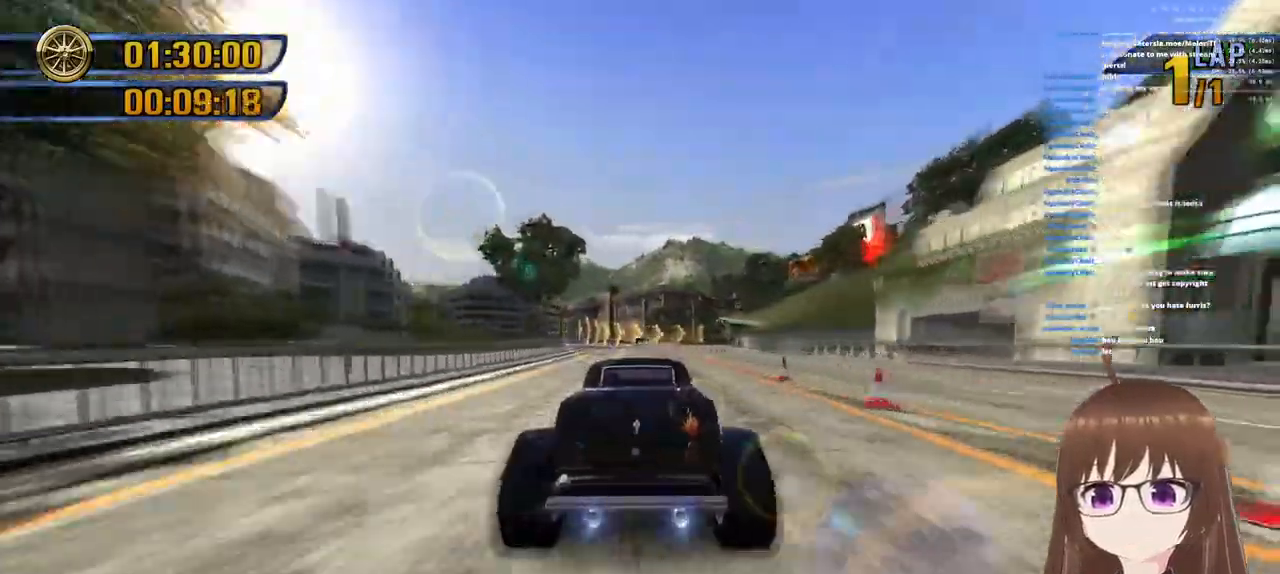
Gameplay with a controller (PlayStation layout); each line is a JSON object with the inputs held at the frame after it. "events" lists button and stick changes between this image and that frame as [ms after this image, input, new state], when the widget could be followed in between.
{"buttons": ["CROSS", "R1"], "left_stick": "right", "right_stick": "center", "events": [[167, "SQUARE", "down"], [317, "SQUARE", "up"], [350, "R1", "up"], [500, "R1", "down"]]}
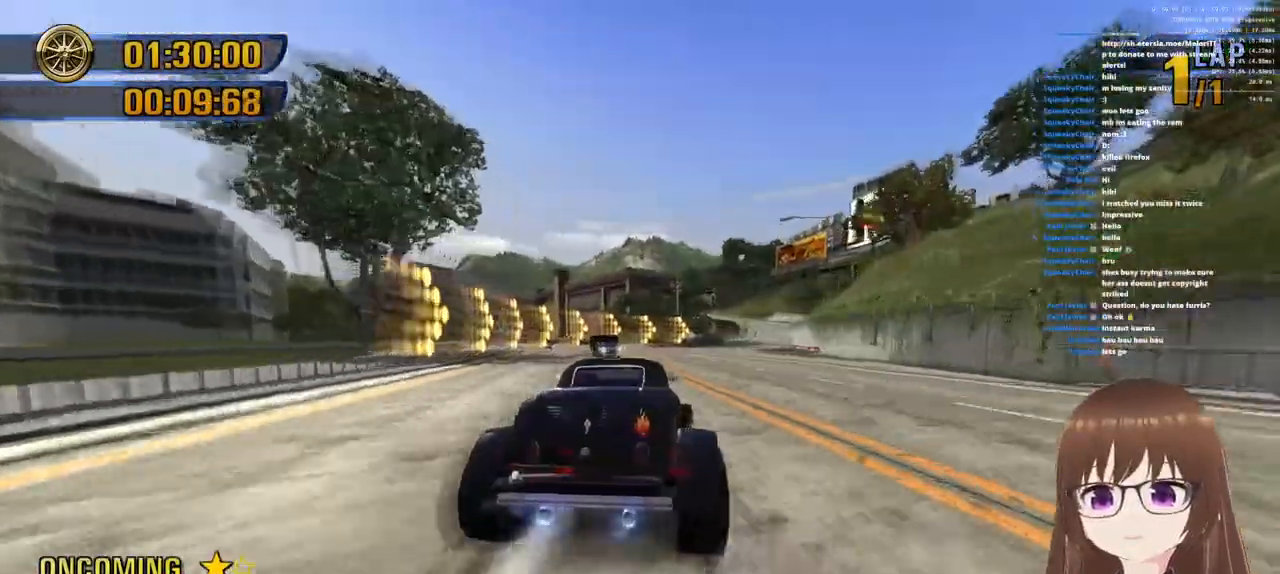
{"buttons": ["CROSS", "R1"], "left_stick": "right", "right_stick": "center", "events": []}
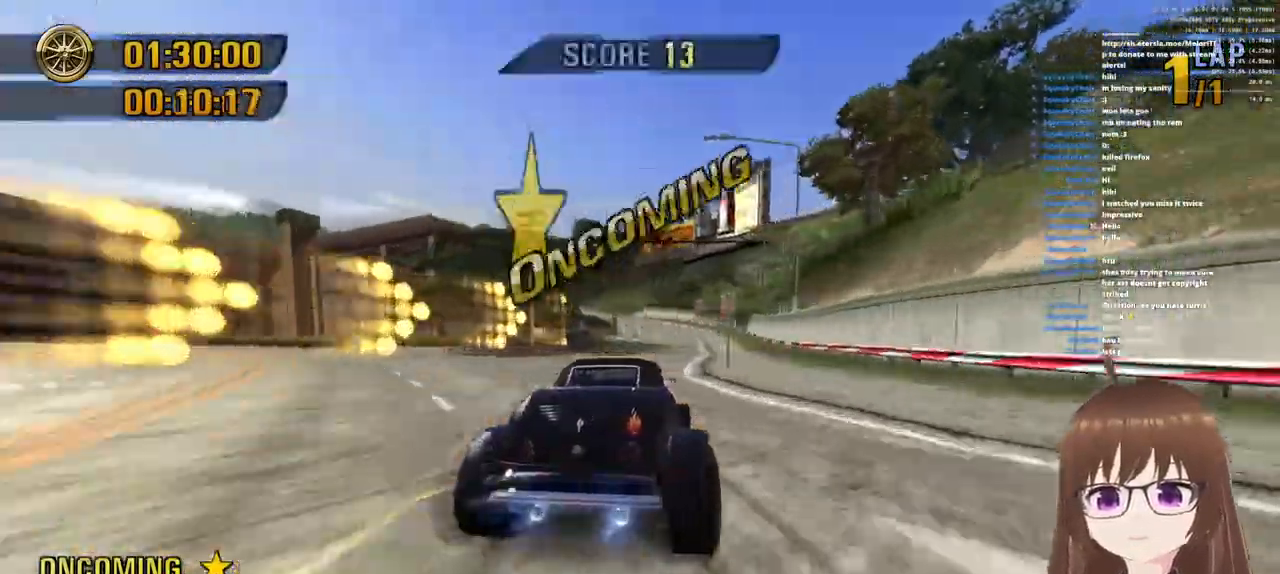
{"buttons": ["CROSS", "SQUARE"], "left_stick": "left", "right_stick": "center", "events": [[100, "R1", "up"], [150, "left_stick", "left"], [317, "SQUARE", "down"], [350, "CROSS", "up"], [433, "CROSS", "down"], [433, "SQUARE", "up"], [483, "SQUARE", "down"]]}
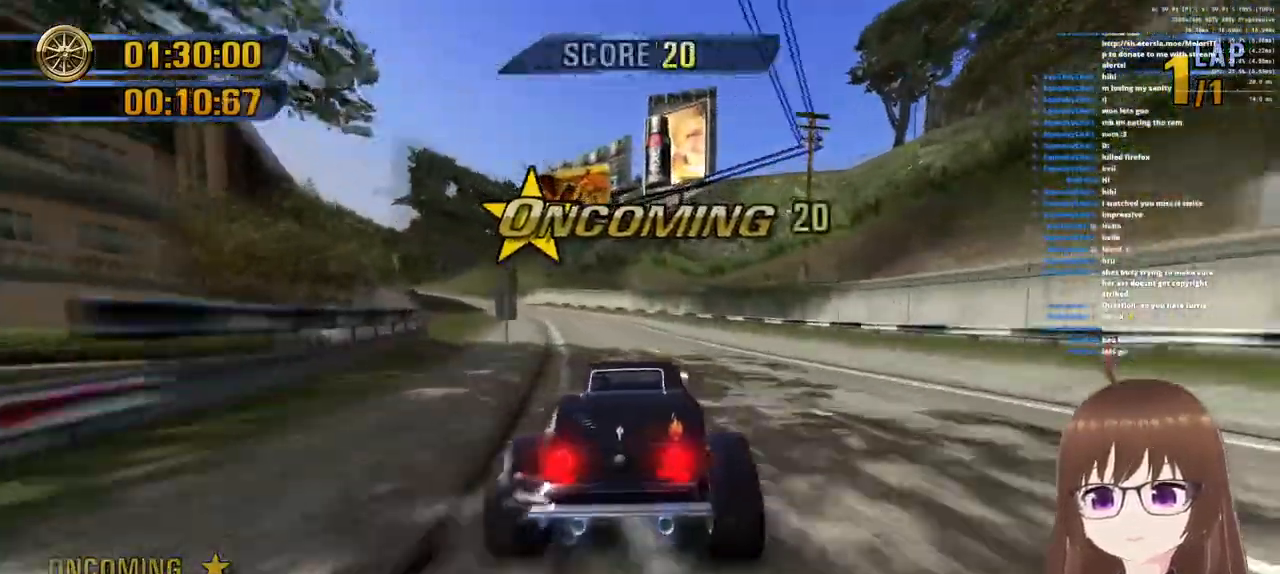
{"buttons": ["CROSS", "R1"], "left_stick": "left", "right_stick": "center", "events": [[17, "CROSS", "up"], [67, "SQUARE", "up"], [100, "CROSS", "down"], [183, "R1", "down"]]}
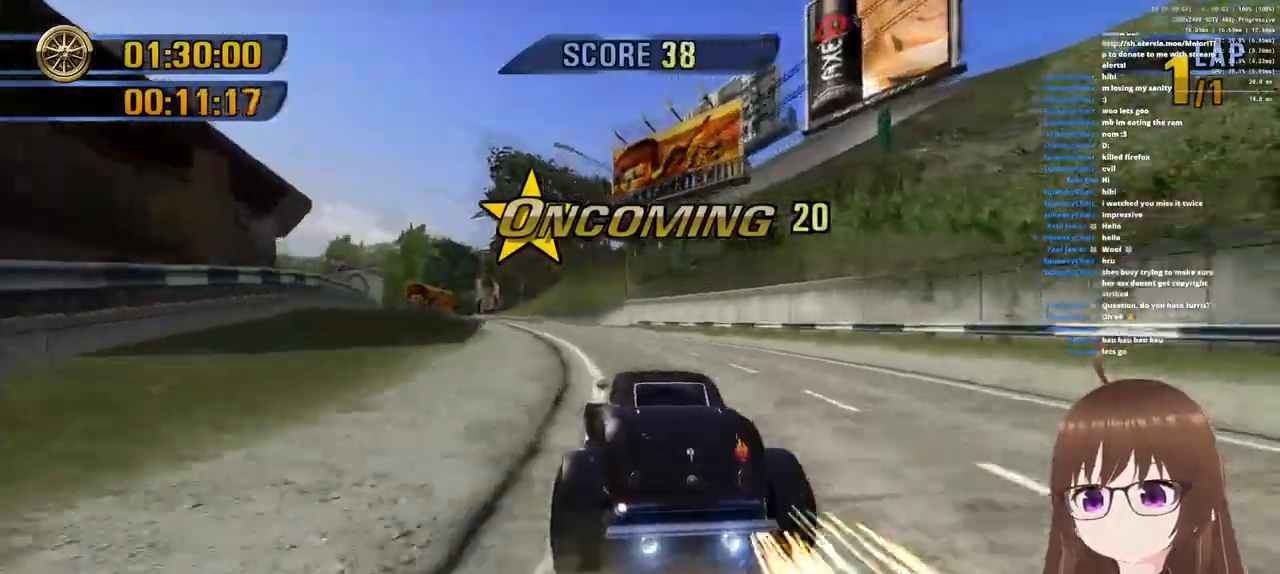
{"buttons": ["CROSS"], "left_stick": "center", "right_stick": "center", "events": [[117, "R1", "up"], [167, "CROSS", "up"], [217, "CROSS", "down"], [450, "left_stick", "center"]]}
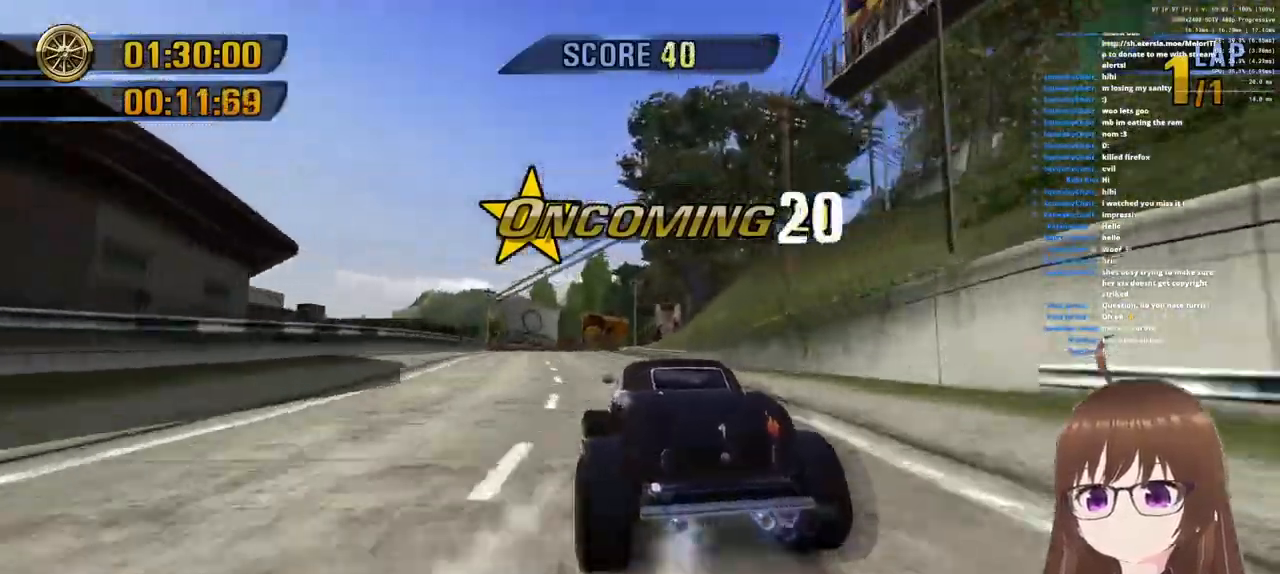
{"buttons": ["SQUARE"], "left_stick": "right", "right_stick": "center", "events": [[150, "CROSS", "up"], [233, "left_stick", "right"], [317, "SQUARE", "down"], [433, "SQUARE", "up"], [483, "SQUARE", "down"]]}
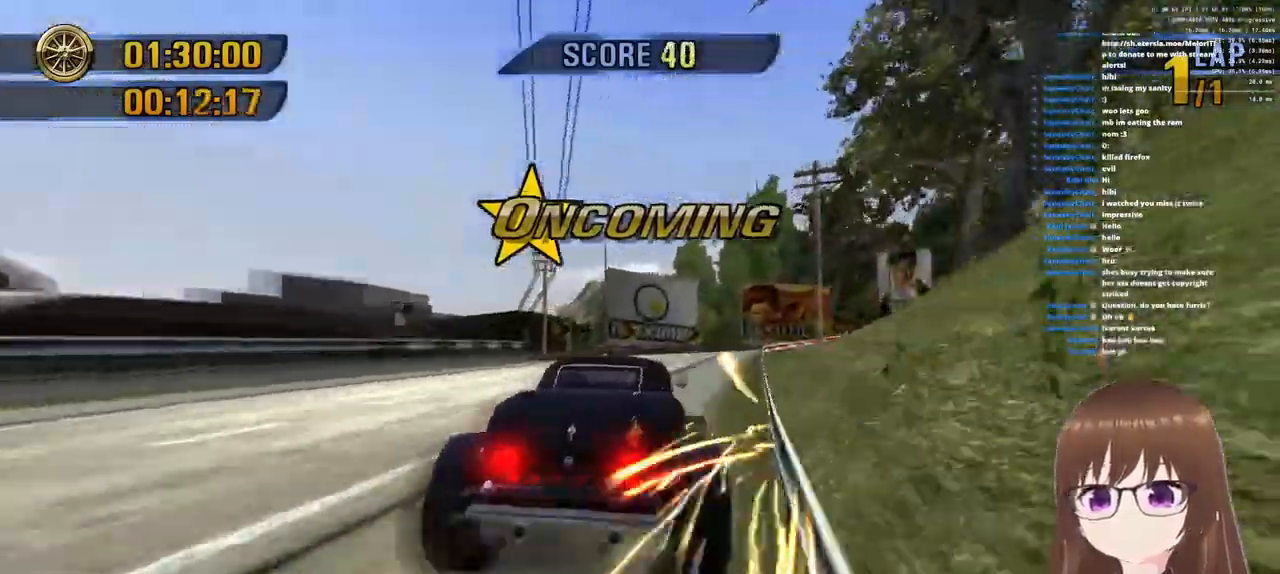
{"buttons": ["CROSS"], "left_stick": "right", "right_stick": "center", "events": [[67, "SQUARE", "up"], [117, "SQUARE", "down"], [217, "SQUARE", "up"], [267, "SQUARE", "down"], [317, "SQUARE", "up"], [417, "CROSS", "down"]]}
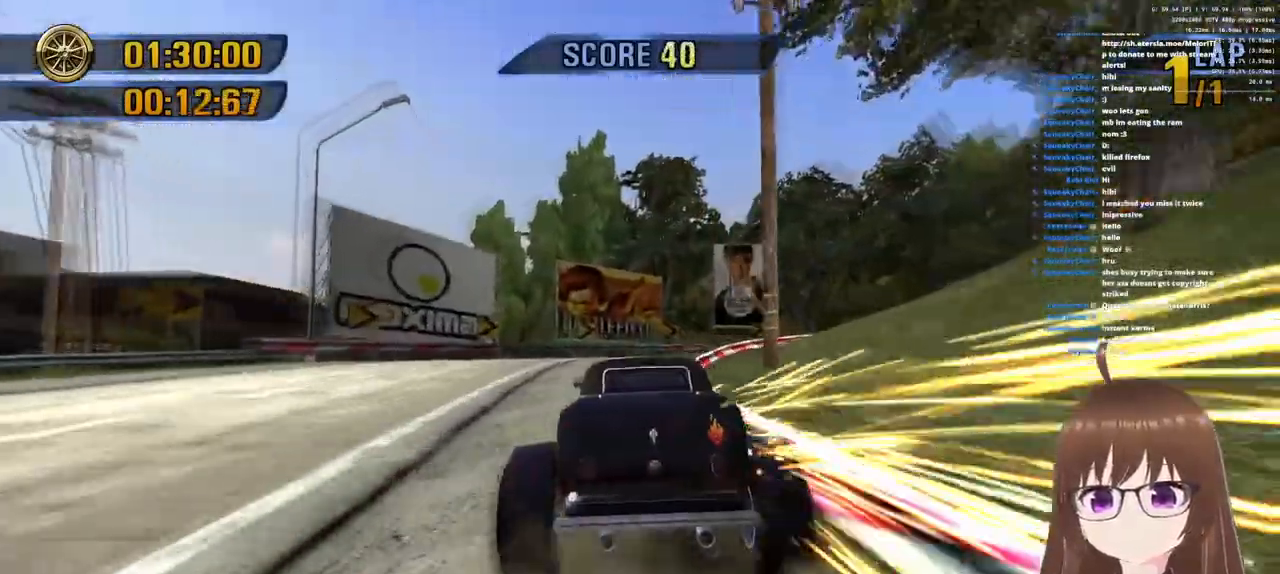
{"buttons": [], "left_stick": "right", "right_stick": "center", "events": [[200, "SQUARE", "down"], [300, "SQUARE", "up"], [467, "CROSS", "up"]]}
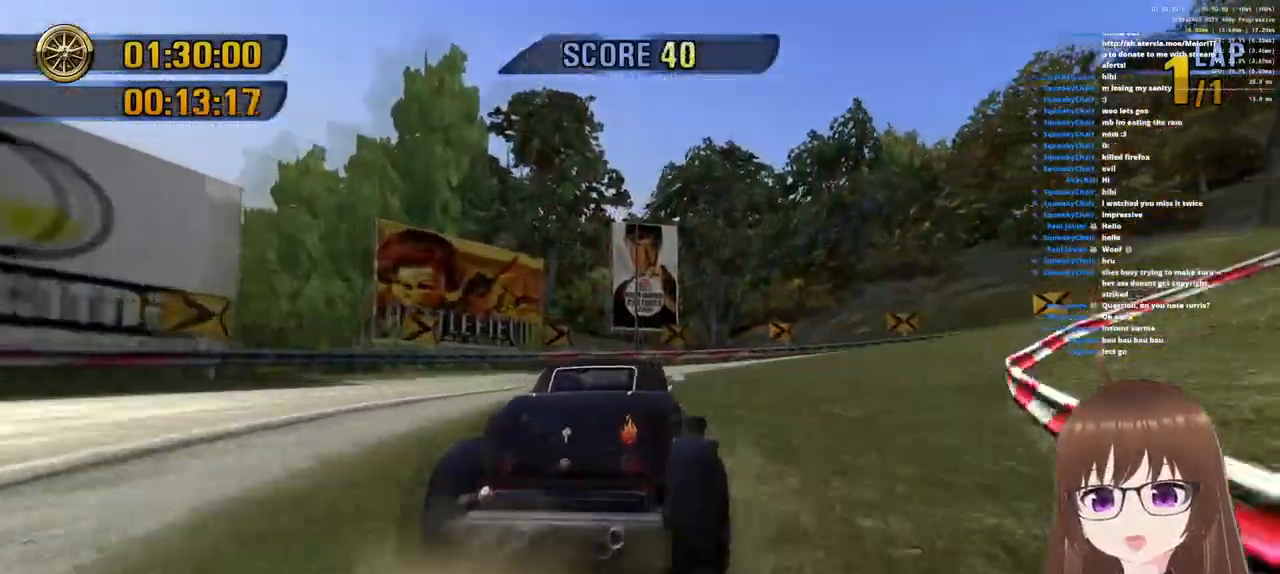
{"buttons": ["CROSS", "R1"], "left_stick": "right", "right_stick": "center", "events": [[167, "SQUARE", "down"], [283, "SQUARE", "up"], [367, "CROSS", "down"], [500, "R1", "down"]]}
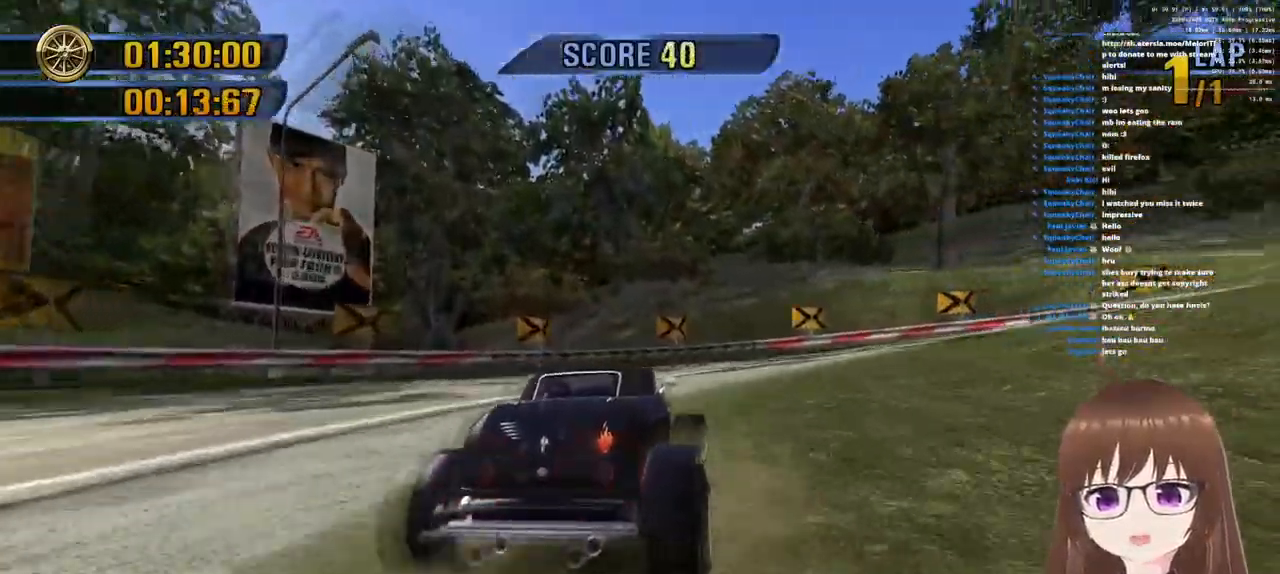
{"buttons": ["CROSS"], "left_stick": "right", "right_stick": "center", "events": [[200, "R1", "up"], [283, "CROSS", "up"], [483, "CROSS", "down"]]}
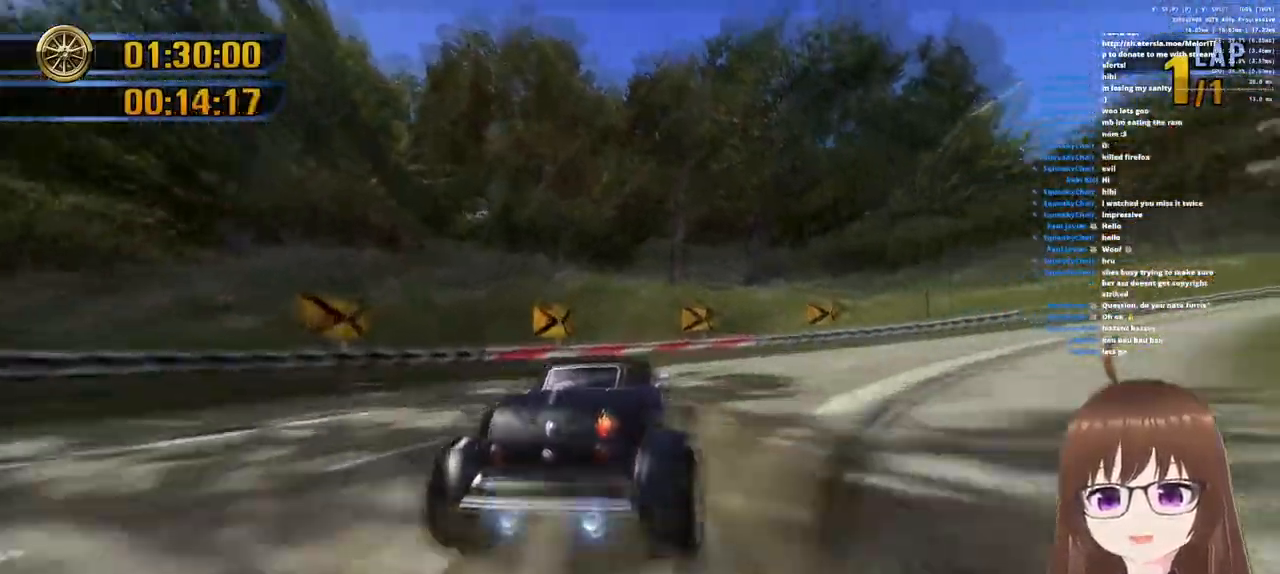
{"buttons": ["CROSS"], "left_stick": "right", "right_stick": "center", "events": [[133, "R1", "down"], [367, "R1", "up"]]}
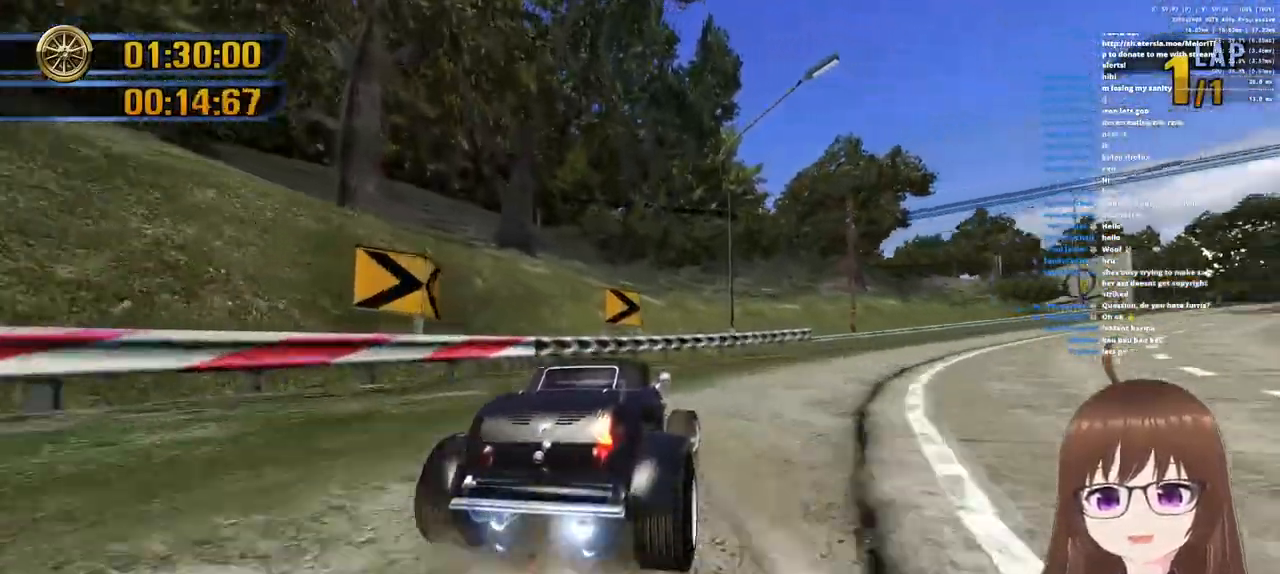
{"buttons": ["CROSS"], "left_stick": "up-right", "right_stick": "center", "events": [[83, "R1", "down"], [117, "left_stick", "up-right"], [350, "R1", "up"]]}
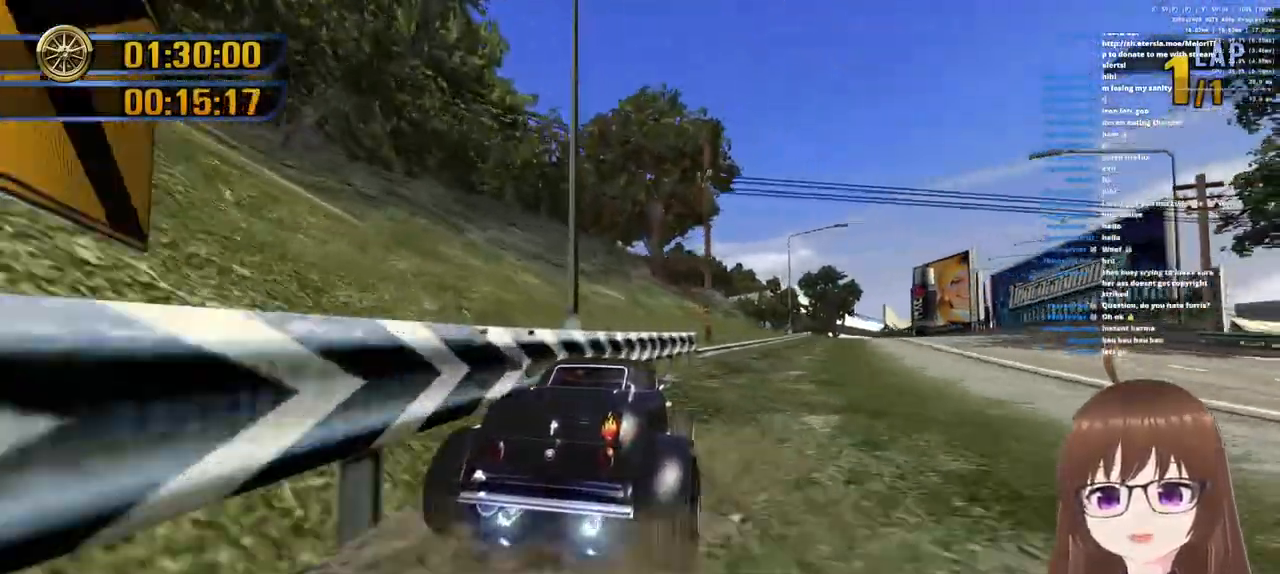
{"buttons": ["CROSS"], "left_stick": "right", "right_stick": "center", "events": [[67, "R1", "down"], [83, "left_stick", "right"], [350, "R1", "up"]]}
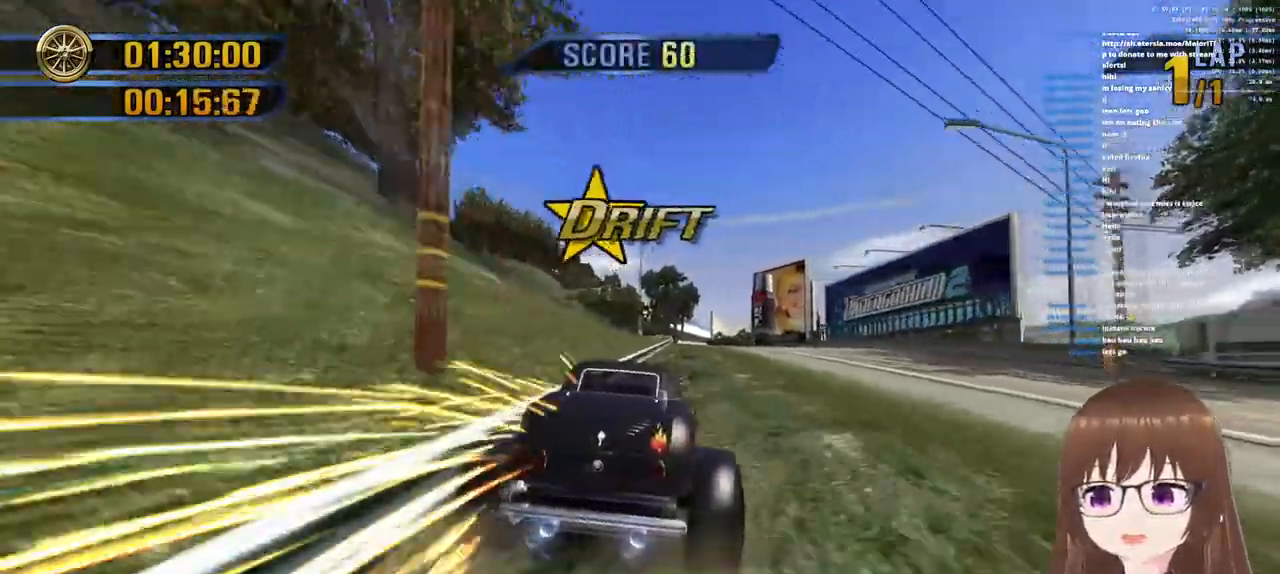
{"buttons": ["CROSS", "R1"], "left_stick": "left", "right_stick": "center", "events": [[33, "left_stick", "center"], [67, "R1", "down"], [217, "R1", "up"], [333, "R1", "down"], [333, "left_stick", "left"]]}
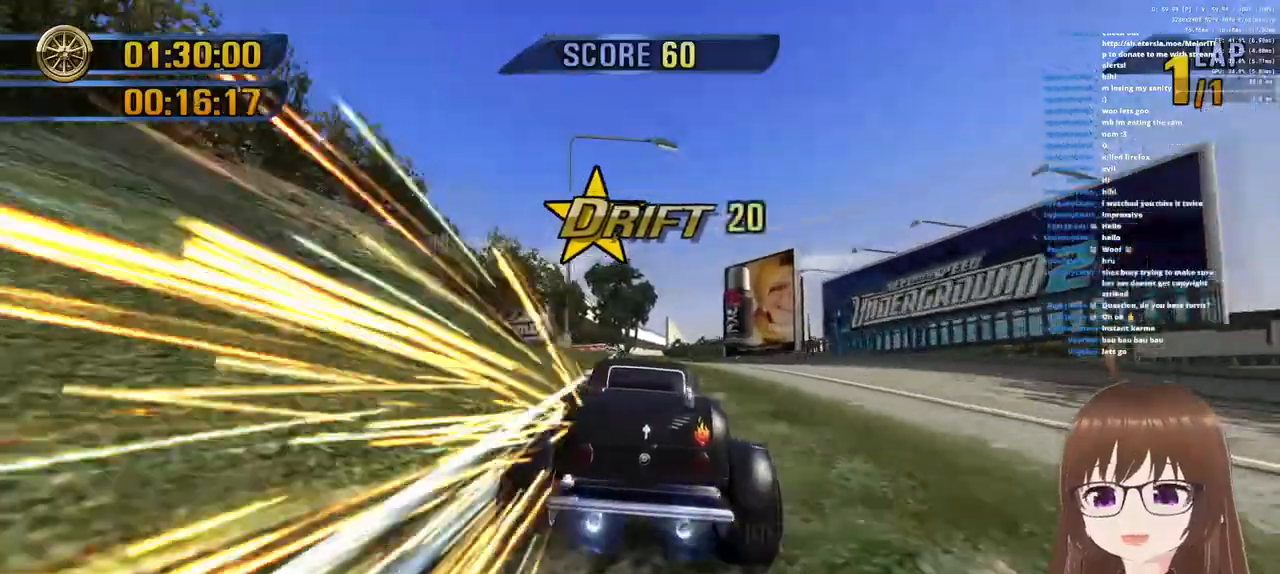
{"buttons": ["SQUARE"], "left_stick": "left", "right_stick": "center", "events": [[33, "R1", "up"], [67, "left_stick", "center"], [150, "R1", "down"], [167, "left_stick", "left"], [267, "R1", "up"], [417, "CROSS", "up"], [433, "SQUARE", "down"]]}
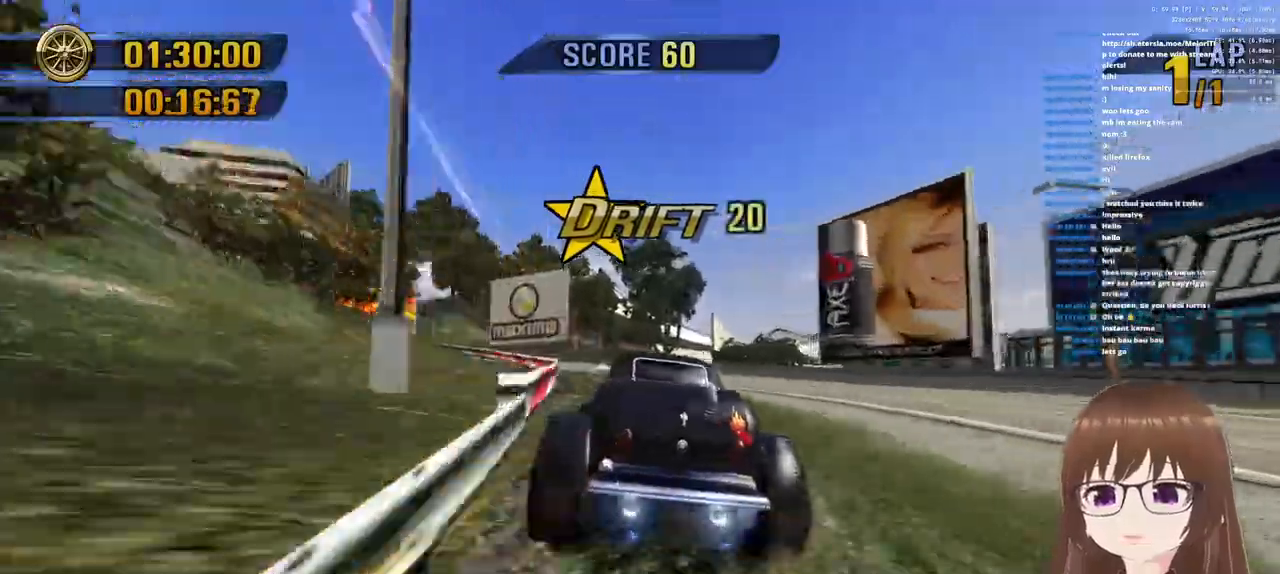
{"buttons": ["CROSS", "R1"], "left_stick": "center", "right_stick": "center", "events": [[67, "SQUARE", "up"], [233, "CROSS", "down"], [283, "R1", "down"], [417, "left_stick", "center"]]}
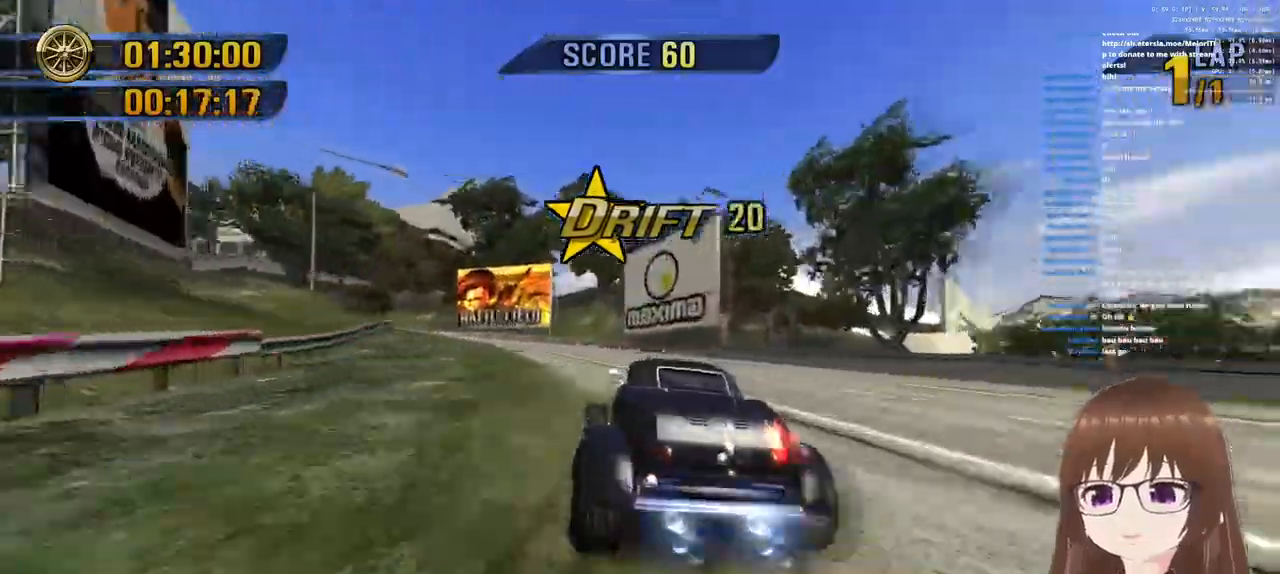
{"buttons": ["CROSS", "R1"], "left_stick": "left", "right_stick": "center", "events": [[50, "R1", "up"], [100, "left_stick", "left"], [400, "R1", "down"]]}
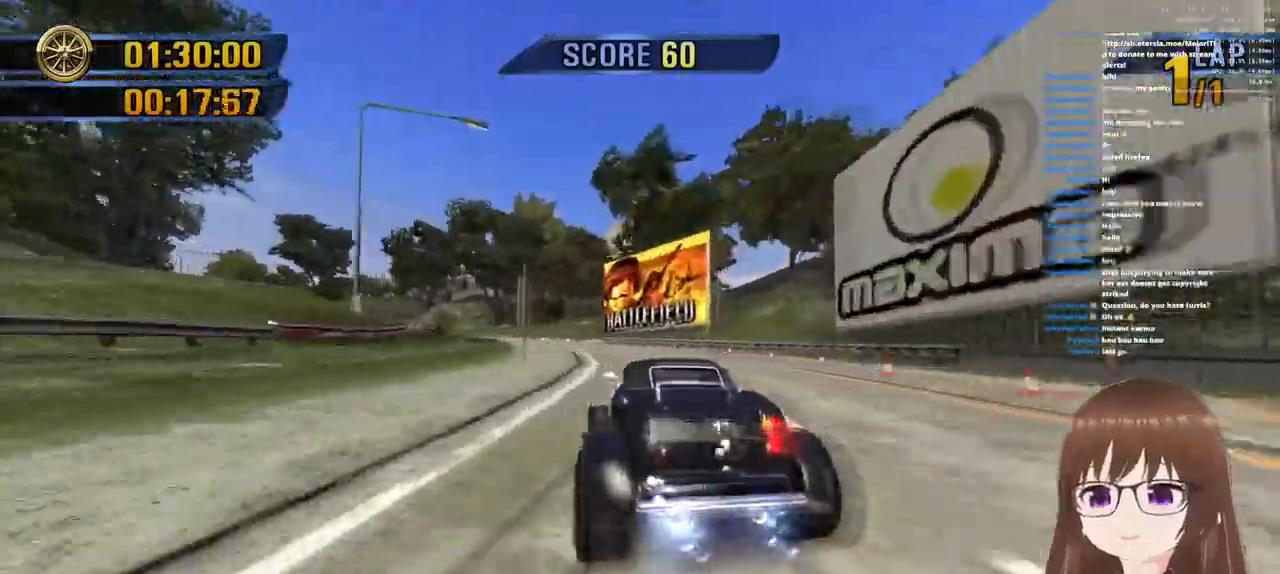
{"buttons": ["CROSS", "R1"], "left_stick": "left", "right_stick": "center", "events": [[133, "R1", "up"], [483, "R1", "down"]]}
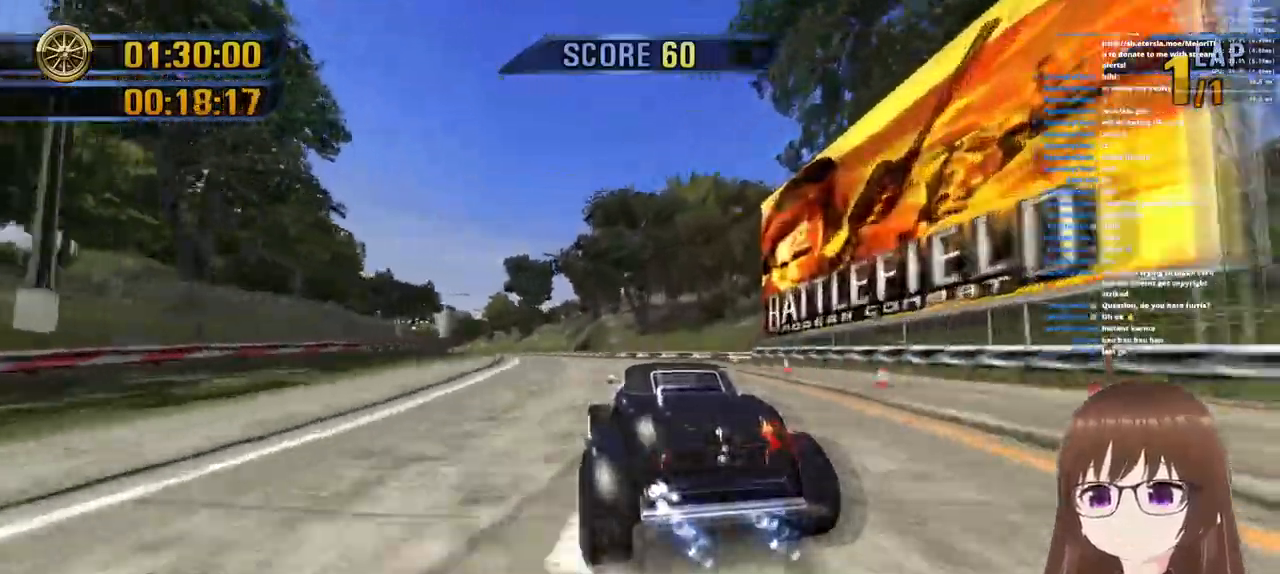
{"buttons": ["CROSS", "R1"], "left_stick": "left", "right_stick": "center", "events": [[167, "R1", "up"], [433, "R1", "down"]]}
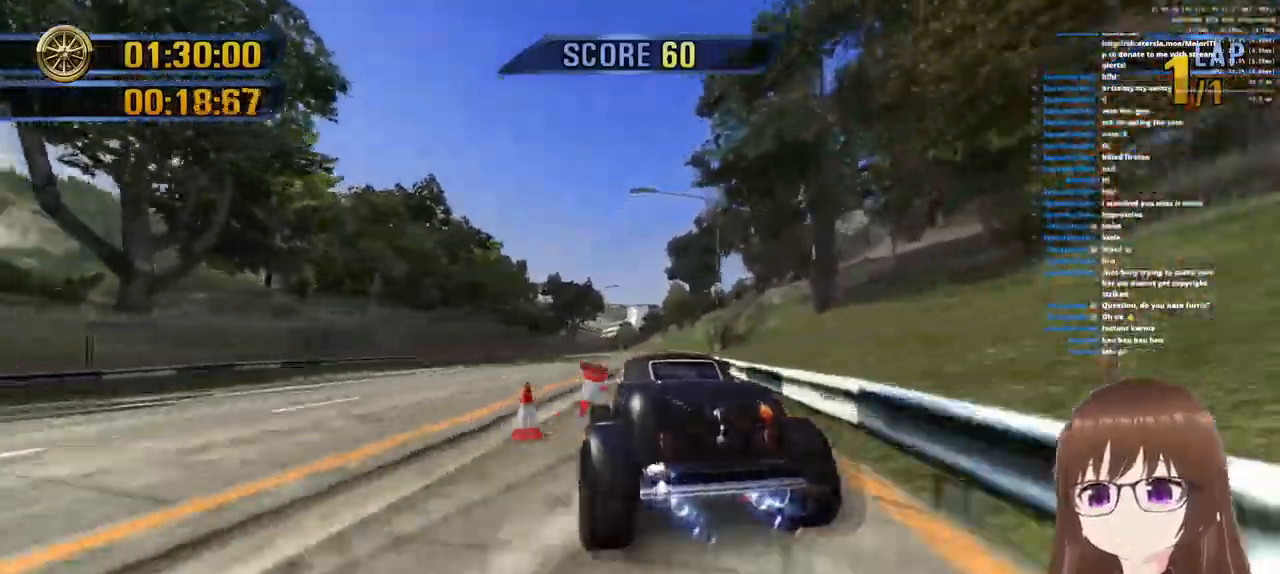
{"buttons": ["CROSS", "R1"], "left_stick": "left", "right_stick": "center", "events": [[150, "left_stick", "right"], [167, "R1", "up"], [300, "left_stick", "center"], [350, "left_stick", "left"], [400, "R1", "down"]]}
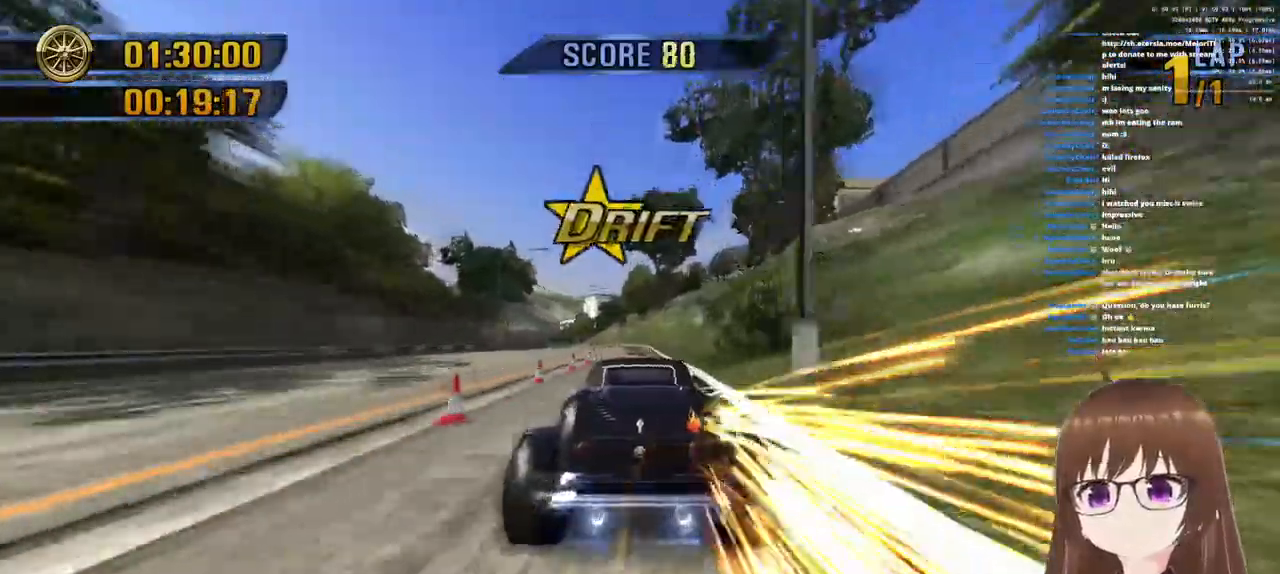
{"buttons": ["CROSS", "R1"], "left_stick": "left", "right_stick": "center", "events": [[150, "R1", "up"], [350, "R1", "down"]]}
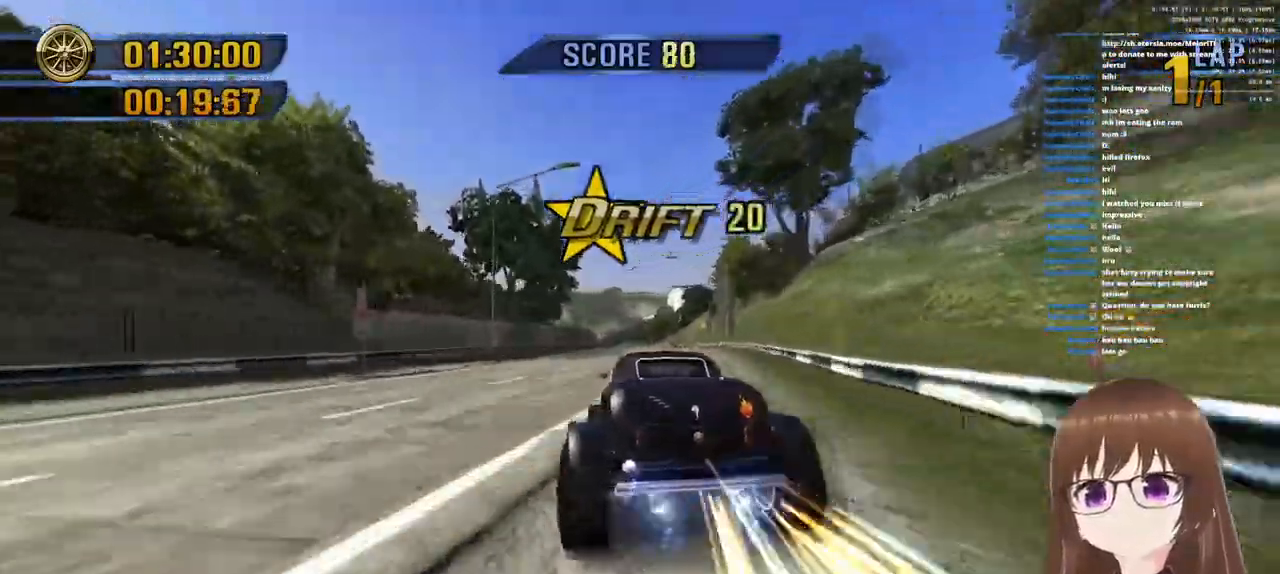
{"buttons": ["CROSS", "R1"], "left_stick": "right", "right_stick": "center", "events": [[117, "R1", "up"], [167, "left_stick", "right"], [350, "R1", "down"]]}
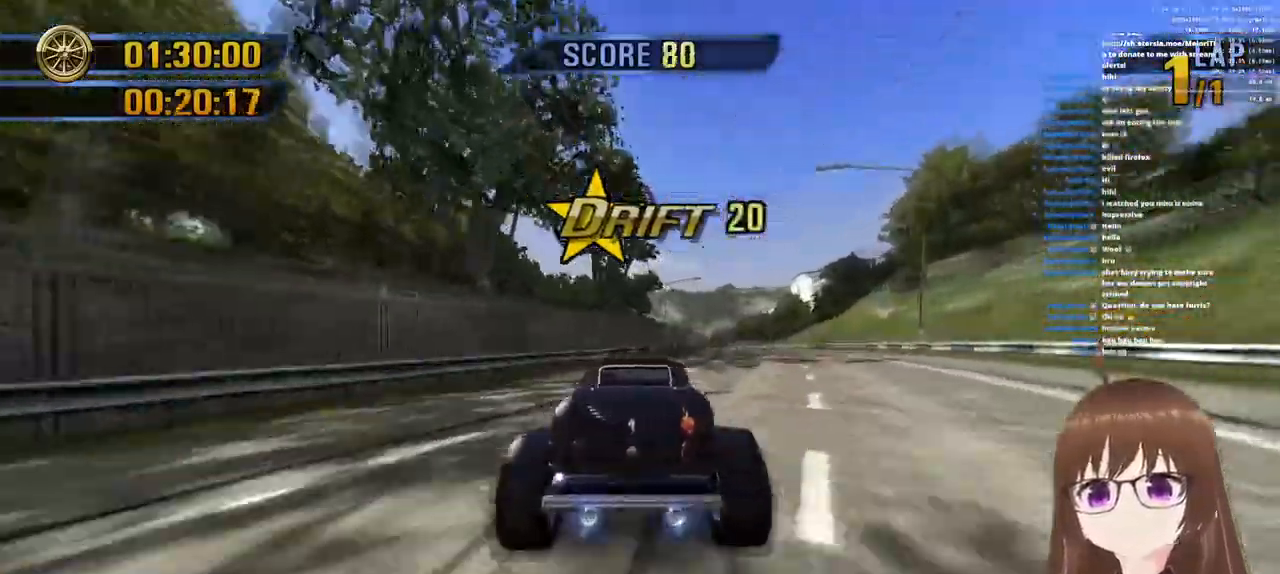
{"buttons": ["CROSS"], "left_stick": "left", "right_stick": "center", "events": [[17, "left_stick", "center"], [33, "R1", "up"], [200, "R1", "down"], [217, "left_stick", "left"], [433, "R1", "up"]]}
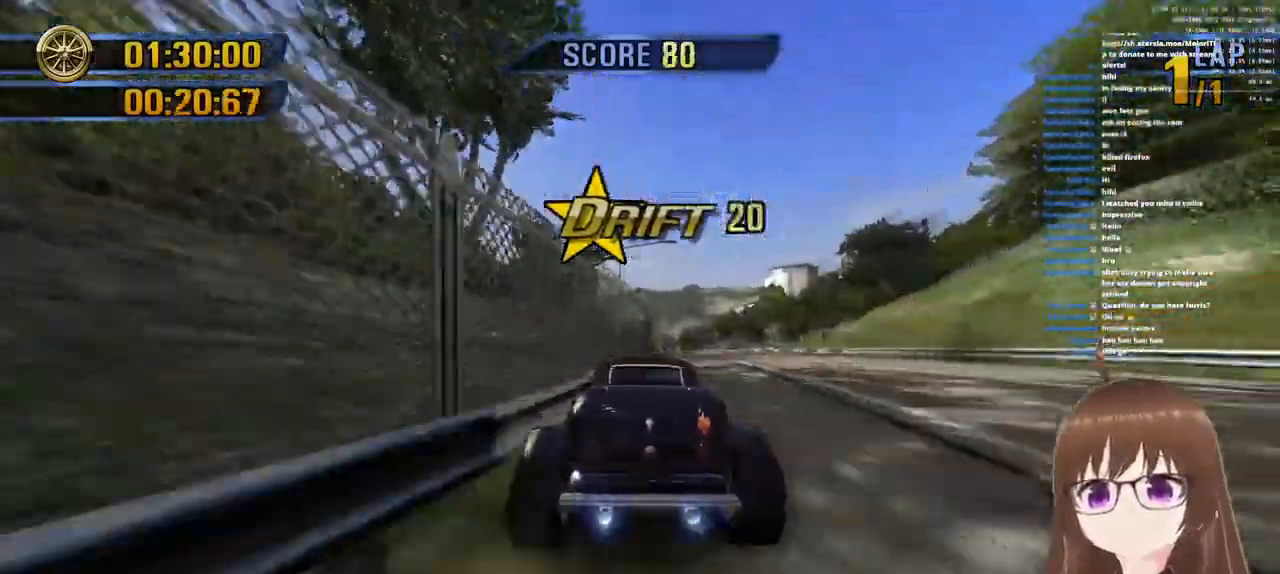
{"buttons": ["CROSS", "R1"], "left_stick": "left", "right_stick": "center", "events": [[33, "left_stick", "center"], [100, "R1", "down"], [283, "left_stick", "left"], [300, "R1", "up"], [483, "R1", "down"]]}
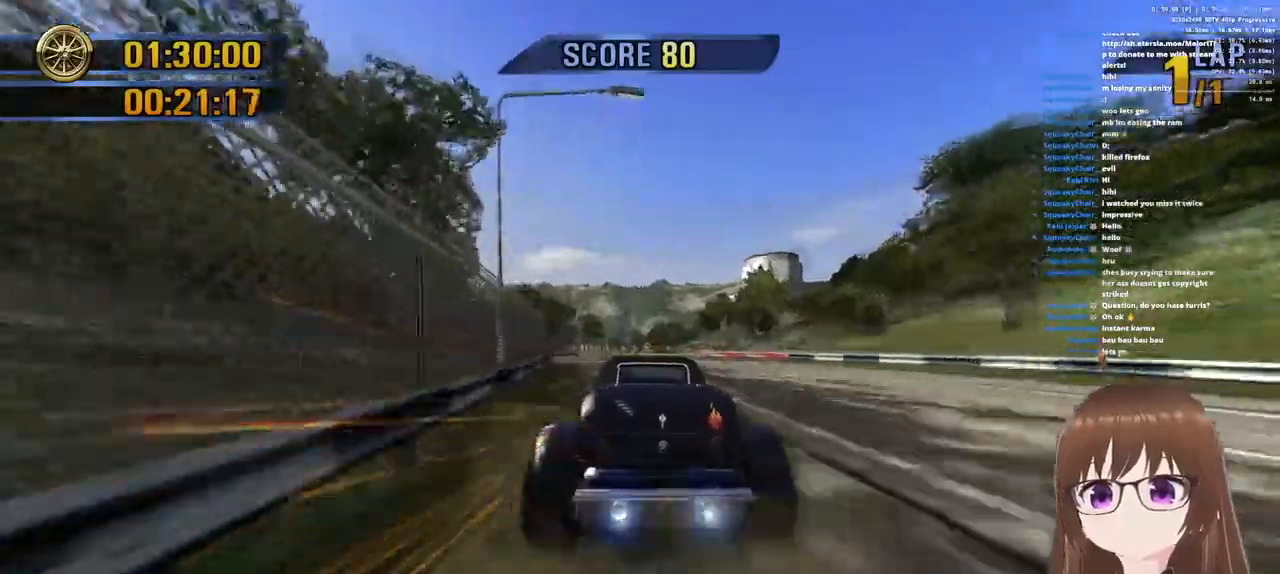
{"buttons": ["CROSS", "R1"], "left_stick": "left", "right_stick": "center", "events": [[117, "left_stick", "center"], [167, "R1", "up"], [433, "R1", "down"], [483, "left_stick", "left"]]}
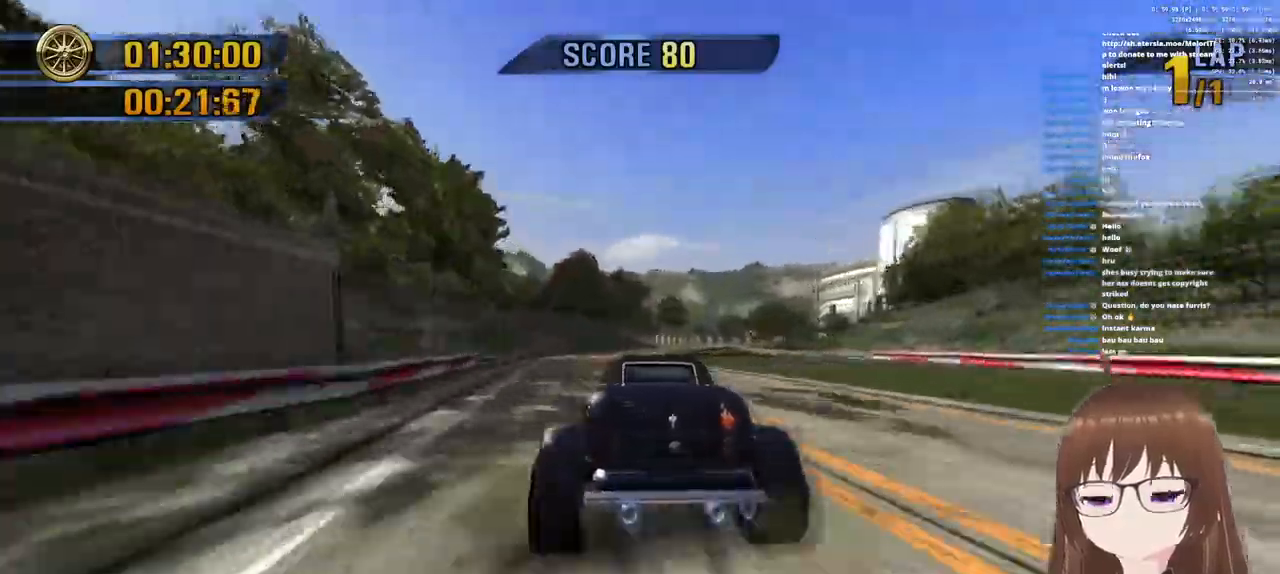
{"buttons": ["CROSS"], "left_stick": "right", "right_stick": "center", "events": [[100, "R1", "up"], [217, "left_stick", "right"], [267, "R1", "down"], [400, "R1", "up"]]}
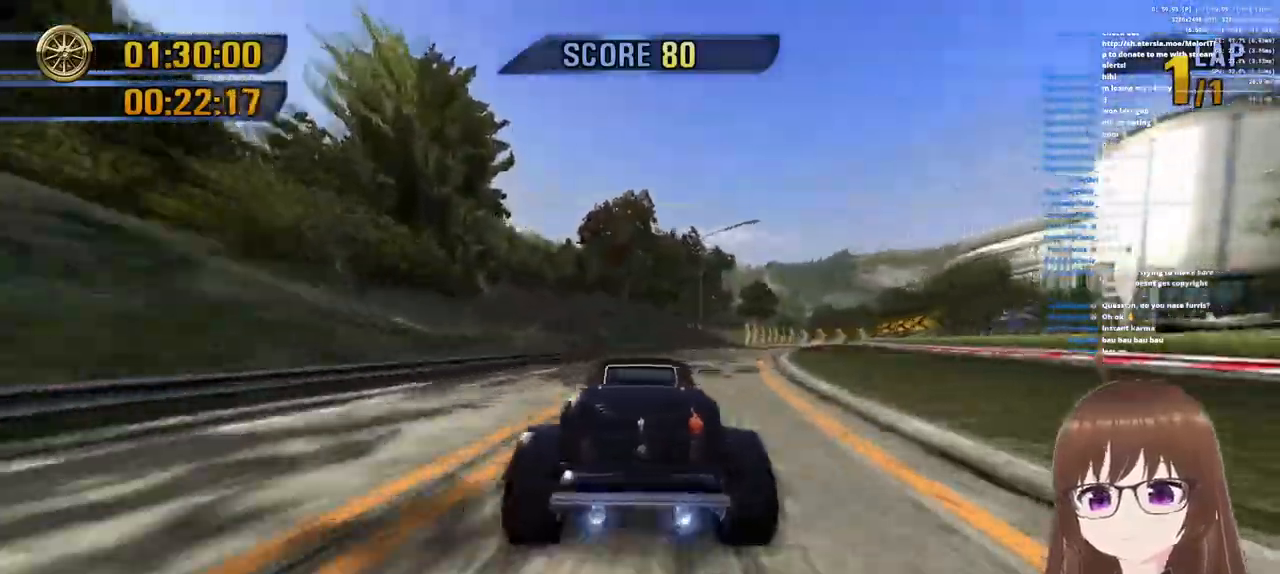
{"buttons": ["CROSS"], "left_stick": "center", "right_stick": "center", "events": [[17, "R1", "down"], [50, "SQUARE", "down"], [67, "R1", "up"], [117, "SQUARE", "up"], [200, "left_stick", "center"], [317, "left_stick", "left"], [433, "left_stick", "center"]]}